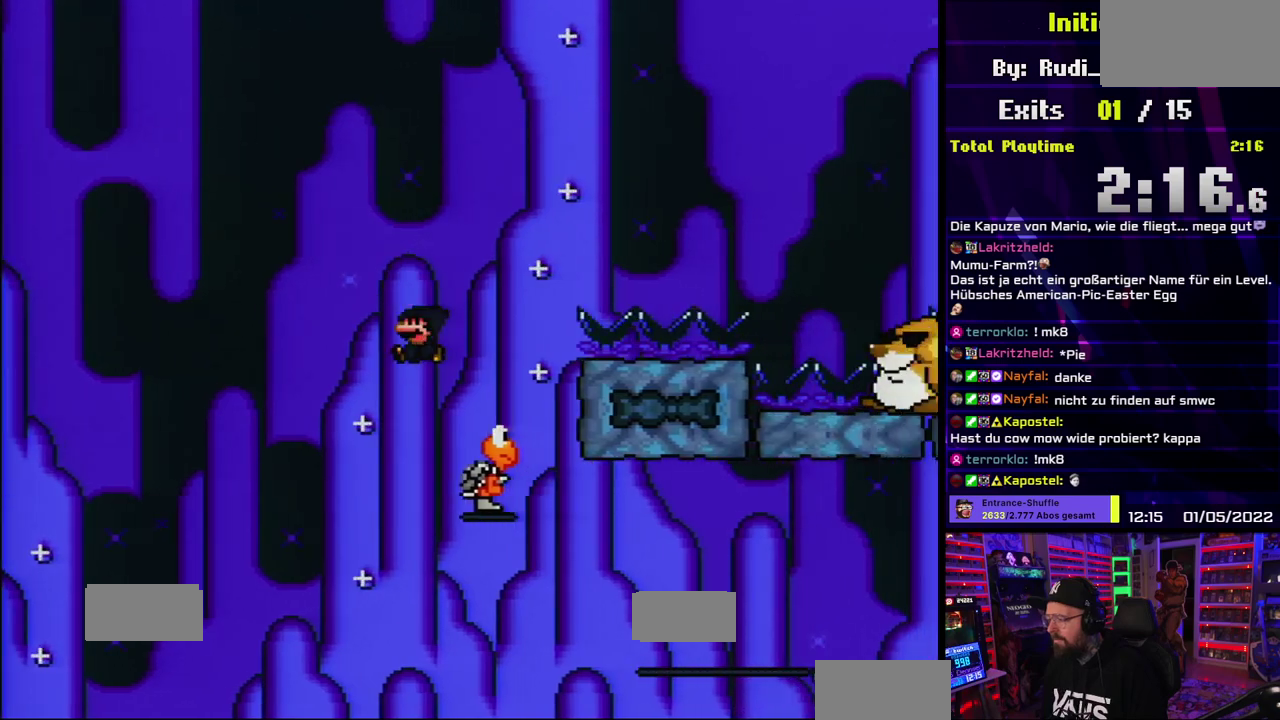
Gameplay with a controller (Nintendo layout); each line is a JSON object with the inputs held at the frame after it. "events" lists button and stick changes between this image and that frame as [ms after this image, input, new state], when the widget could be followed in between. Not read: DPAD_LEFT DPAD_RIGHT DPAD_UP L3 R1 R3 SELECT START.
{"buttons": ["B", "Y"], "events": [[50, "DPAD_DOWN", "up"], [117, "DPAD_DOWN", "down"], [400, "DPAD_DOWN", "up"]]}
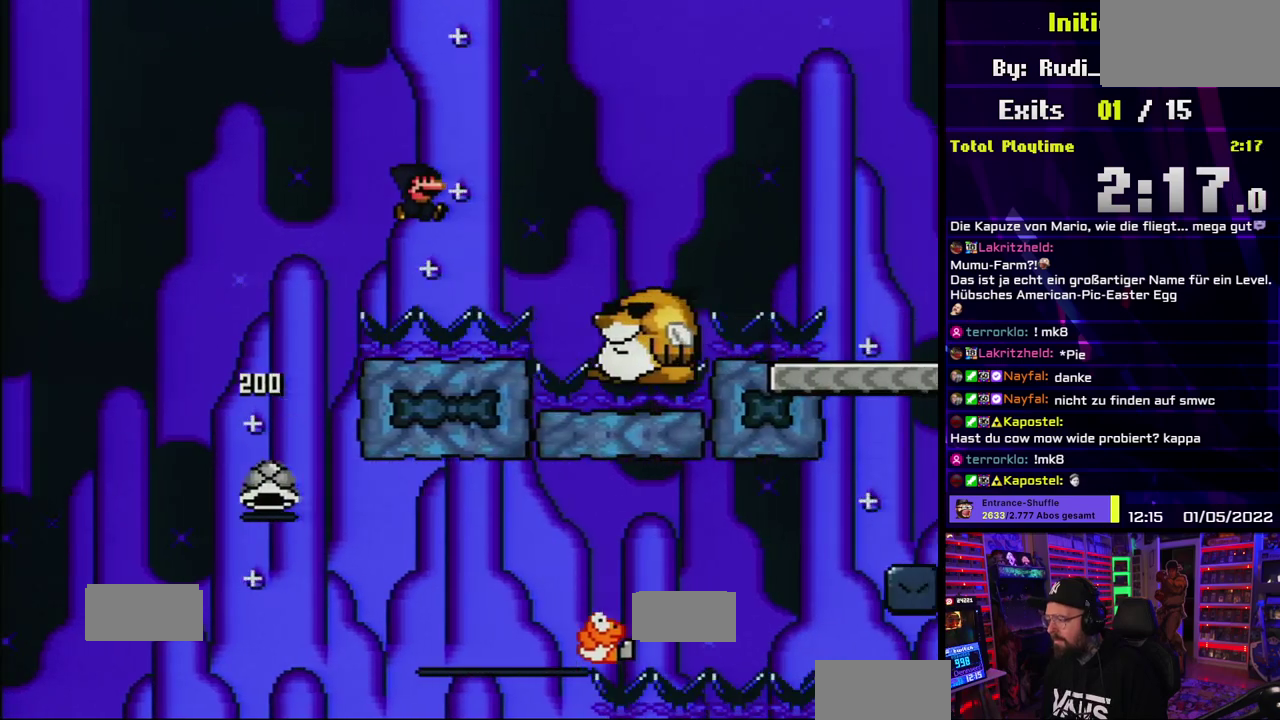
{"buttons": ["Y"], "events": [[283, "B", "up"]]}
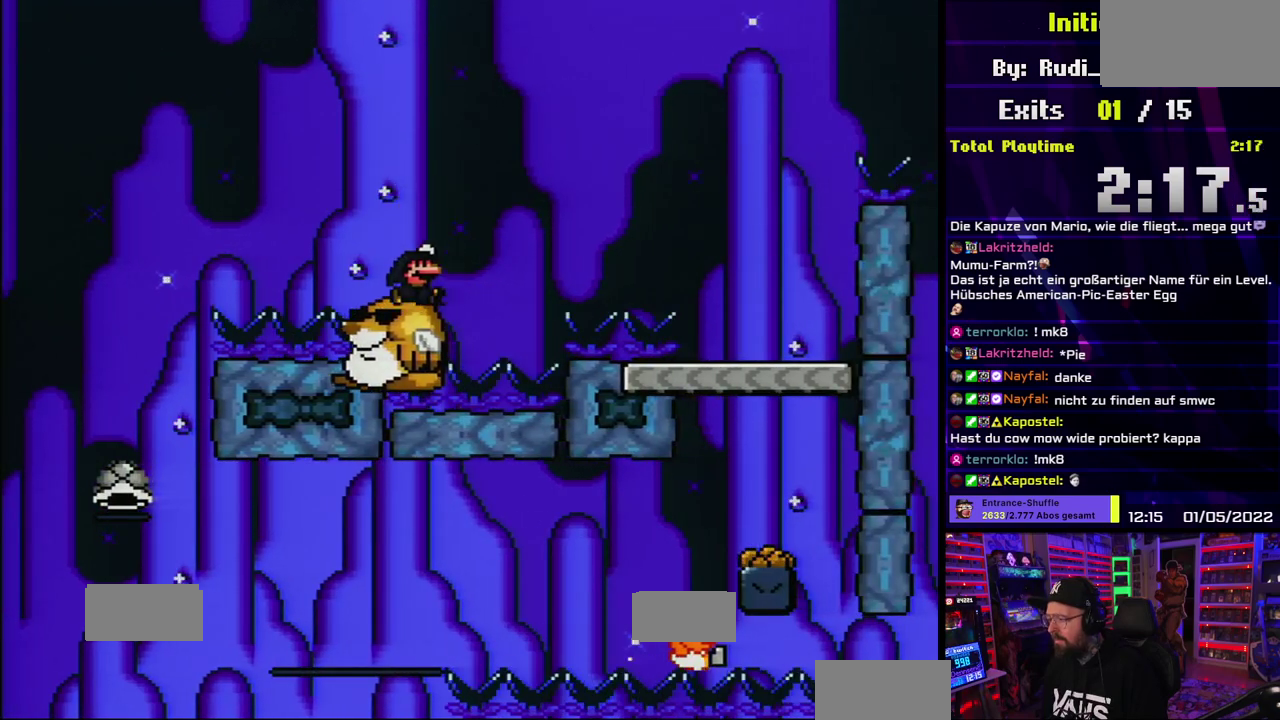
{"buttons": ["B", "Y"], "events": [[33, "B", "down"], [67, "L1", "down"], [100, "DPAD_DOWN", "down"], [133, "L1", "up"], [150, "DPAD_DOWN", "up"], [283, "DPAD_DOWN", "down"], [400, "L1", "down"], [433, "DPAD_DOWN", "up"], [450, "L1", "up"]]}
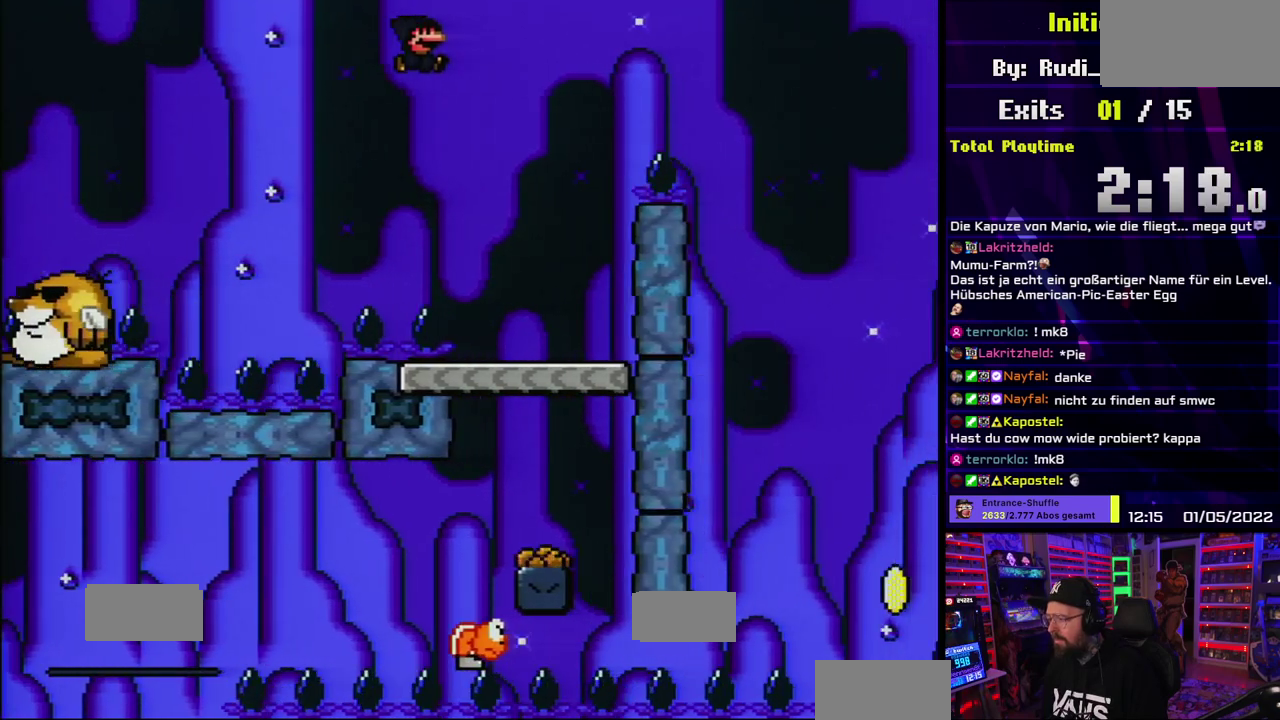
{"buttons": ["Y", "L1"], "events": [[50, "B", "up"], [83, "L1", "down"]]}
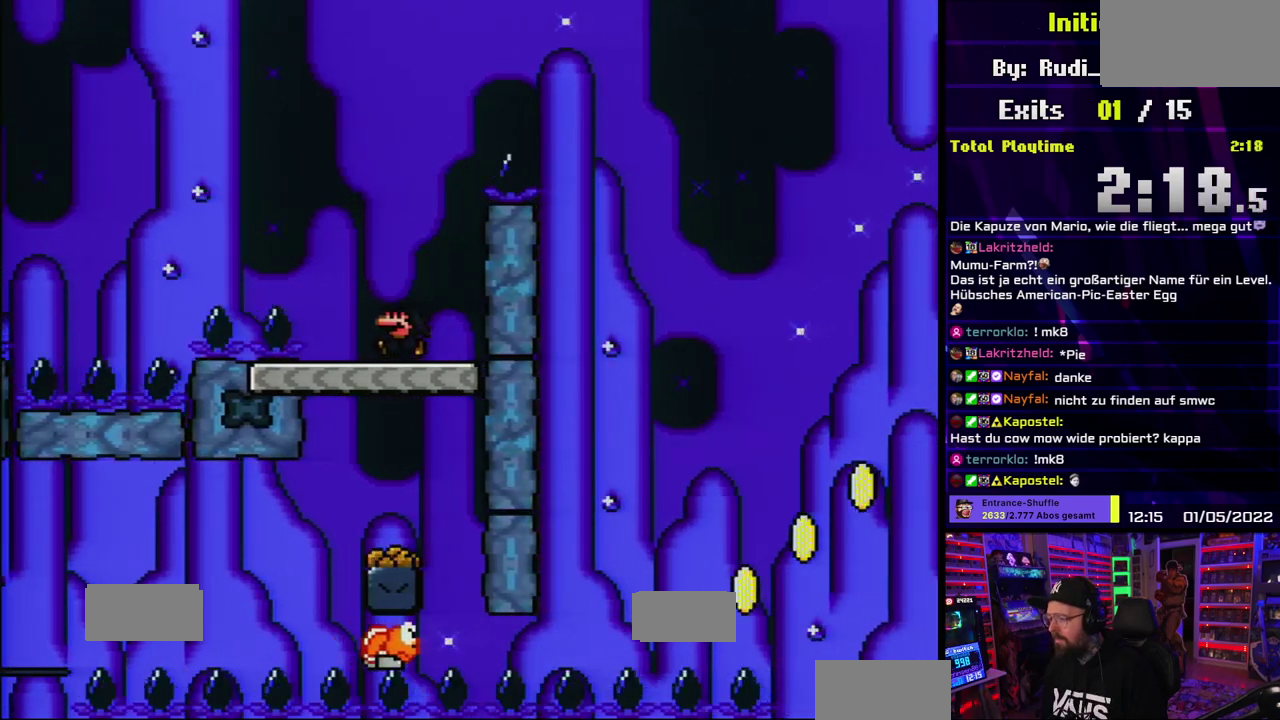
{"buttons": ["B", "Y", "L1"], "events": [[150, "B", "down"]]}
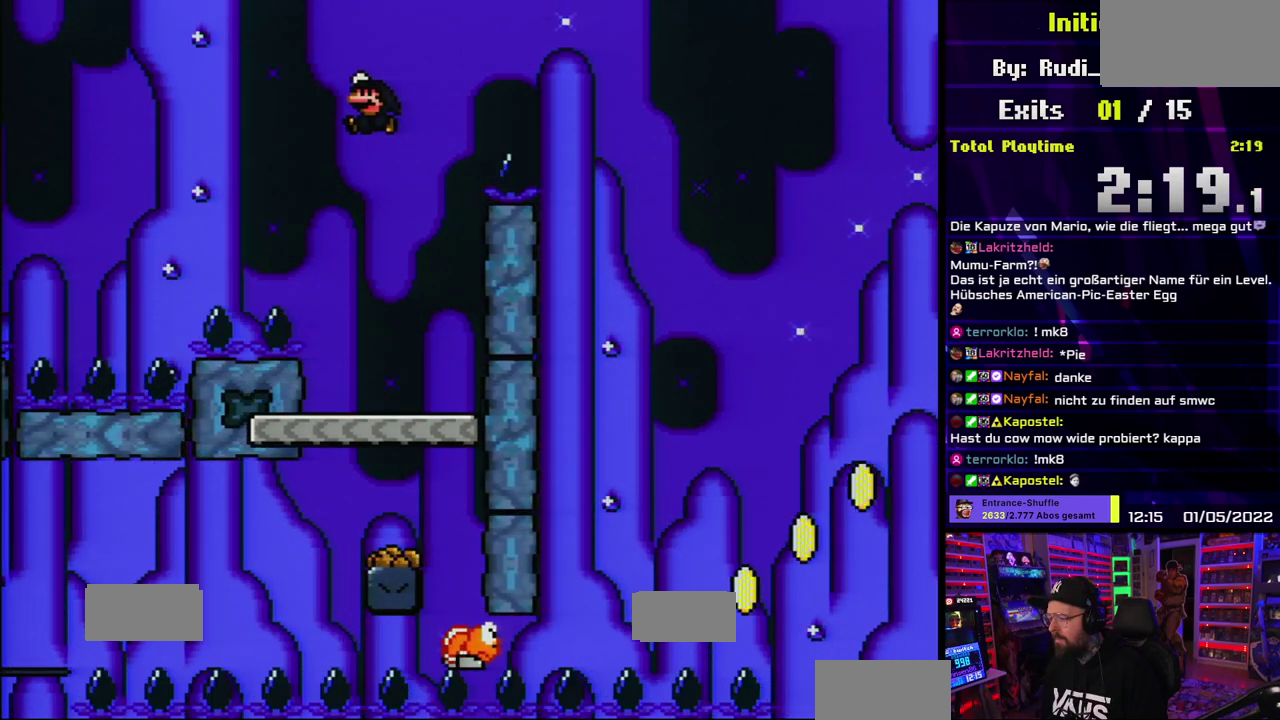
{"buttons": ["B", "X", "Y", "L1"], "events": [[33, "X", "down"]]}
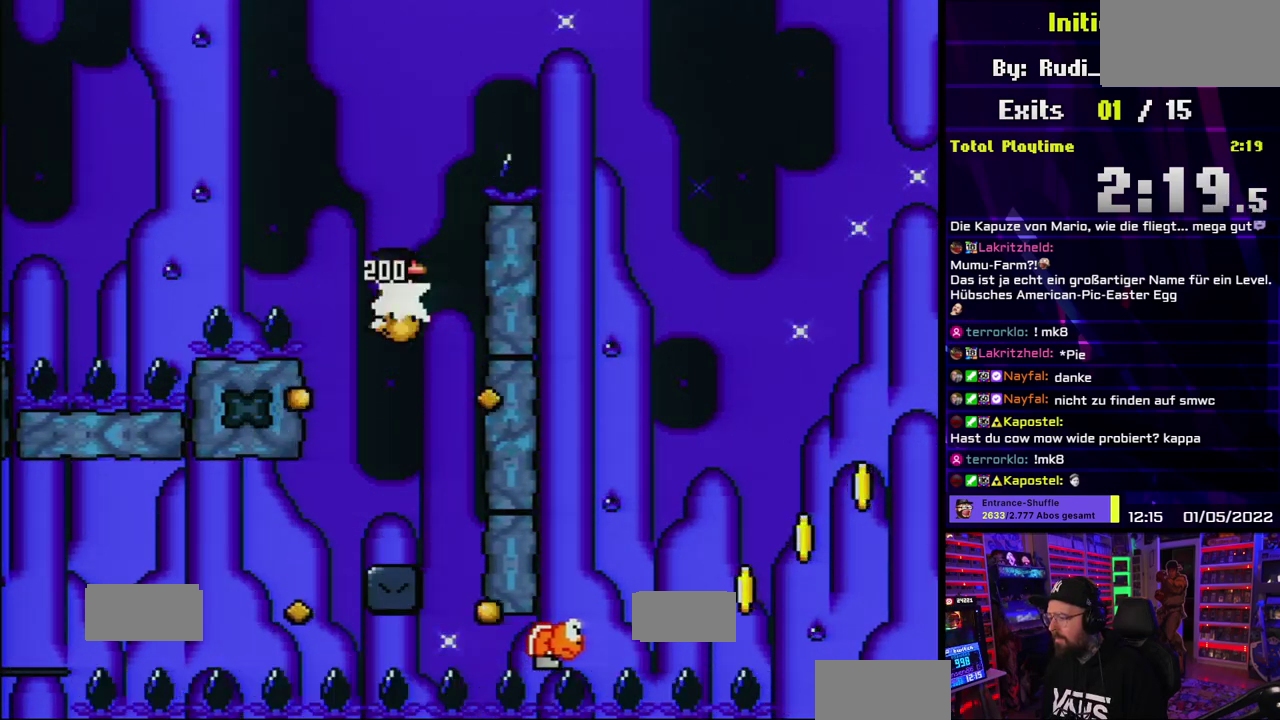
{"buttons": ["B", "Y", "L1"], "events": [[150, "L1", "up"], [217, "DPAD_DOWN", "down"], [283, "DPAD_DOWN", "up"], [317, "L1", "down"], [450, "X", "up"]]}
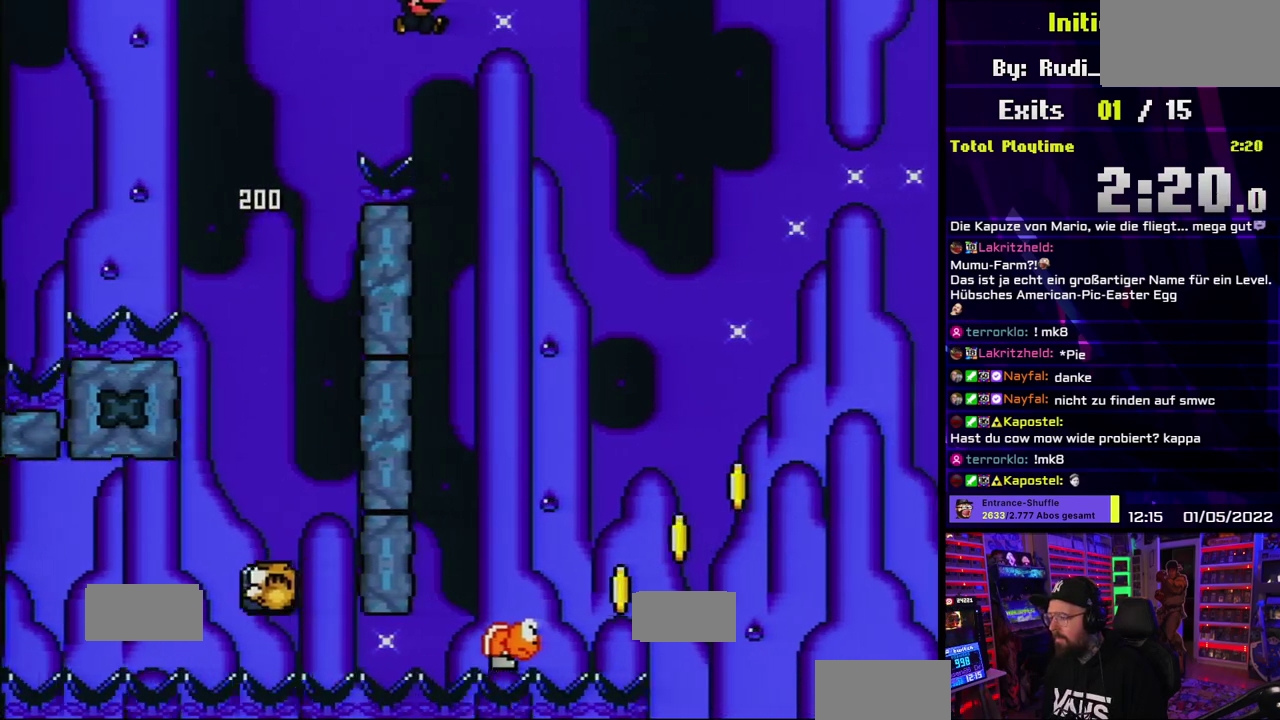
{"buttons": ["Y", "L1"], "events": [[267, "B", "up"]]}
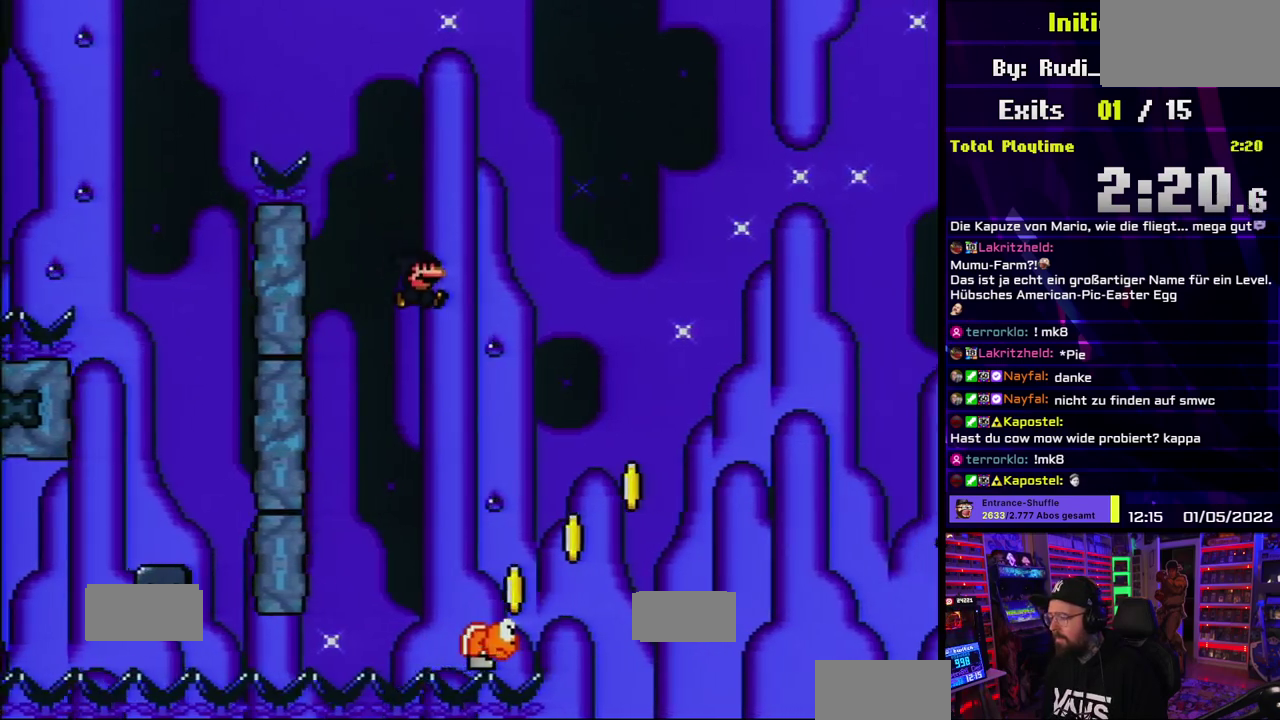
{"buttons": ["B", "Y", "L1"], "events": [[250, "B", "down"], [267, "DPAD_DOWN", "down"], [317, "DPAD_DOWN", "up"], [400, "L1", "up"], [450, "L1", "down"]]}
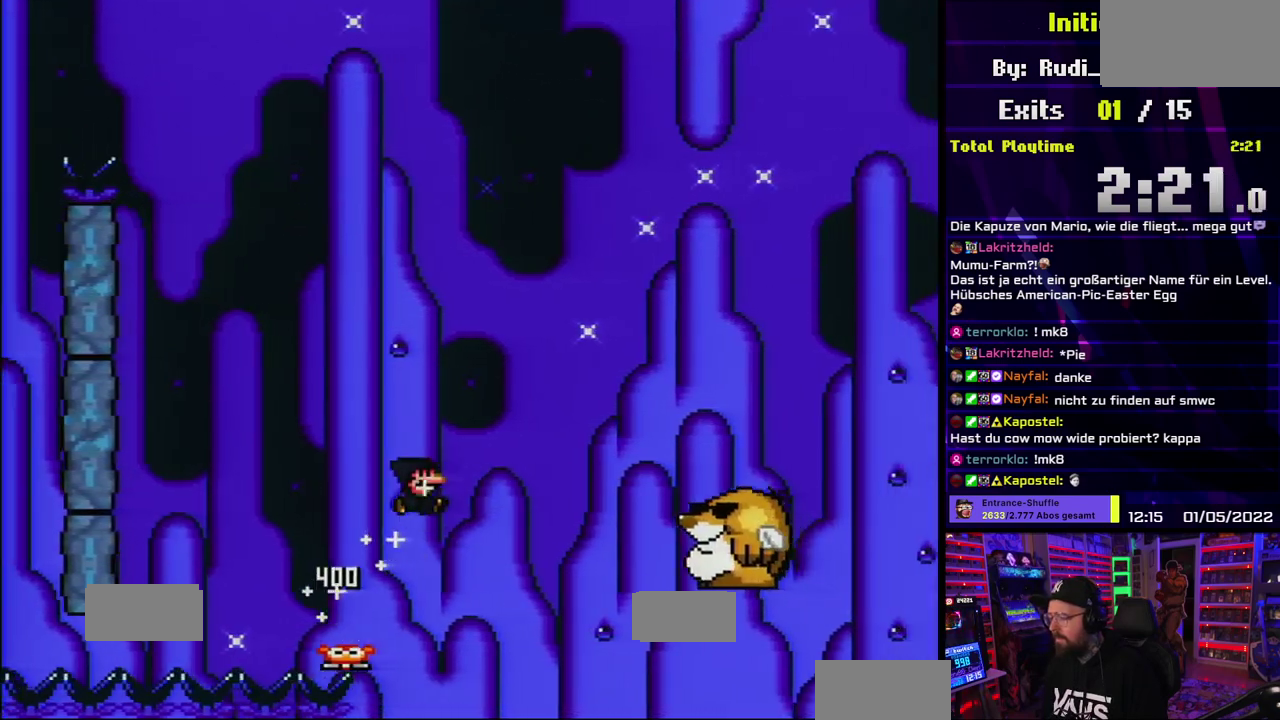
{"buttons": ["Y"], "events": [[17, "L1", "up"], [83, "L1", "down"], [200, "B", "up"], [300, "L1", "up"]]}
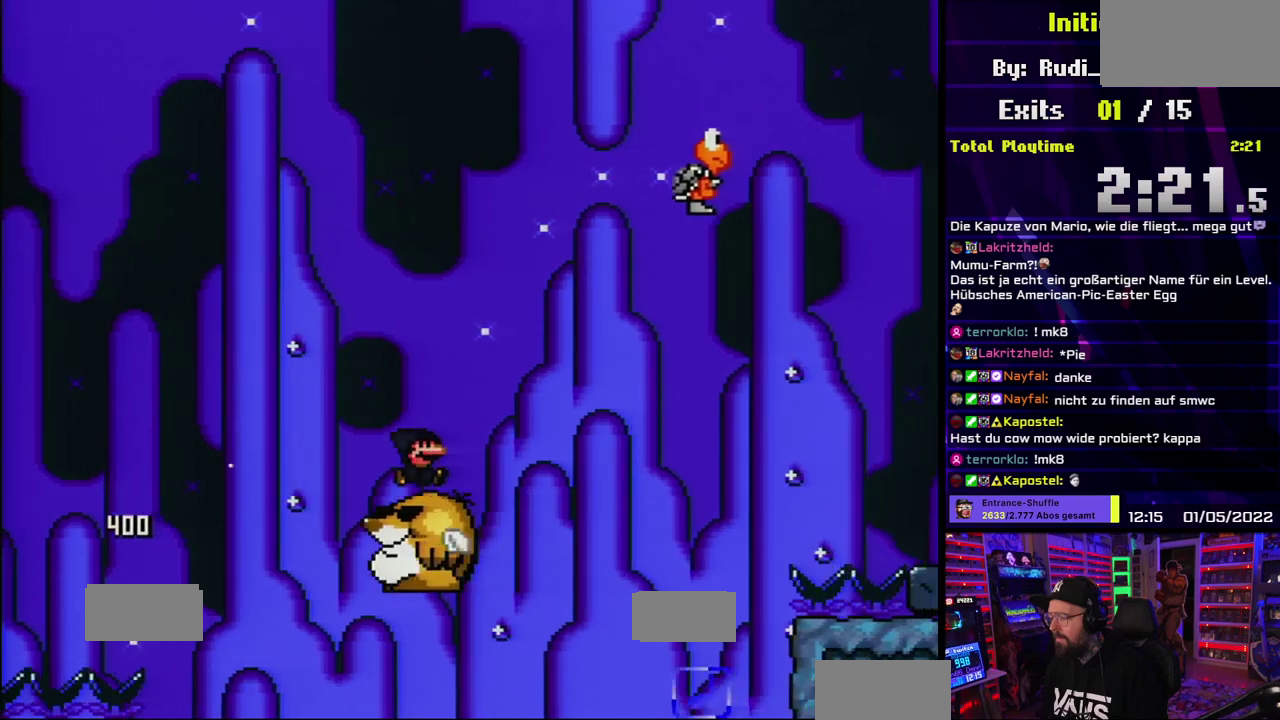
{"buttons": ["B", "Y"], "events": [[100, "B", "down"], [100, "DPAD_DOWN", "down"], [150, "DPAD_DOWN", "up"]]}
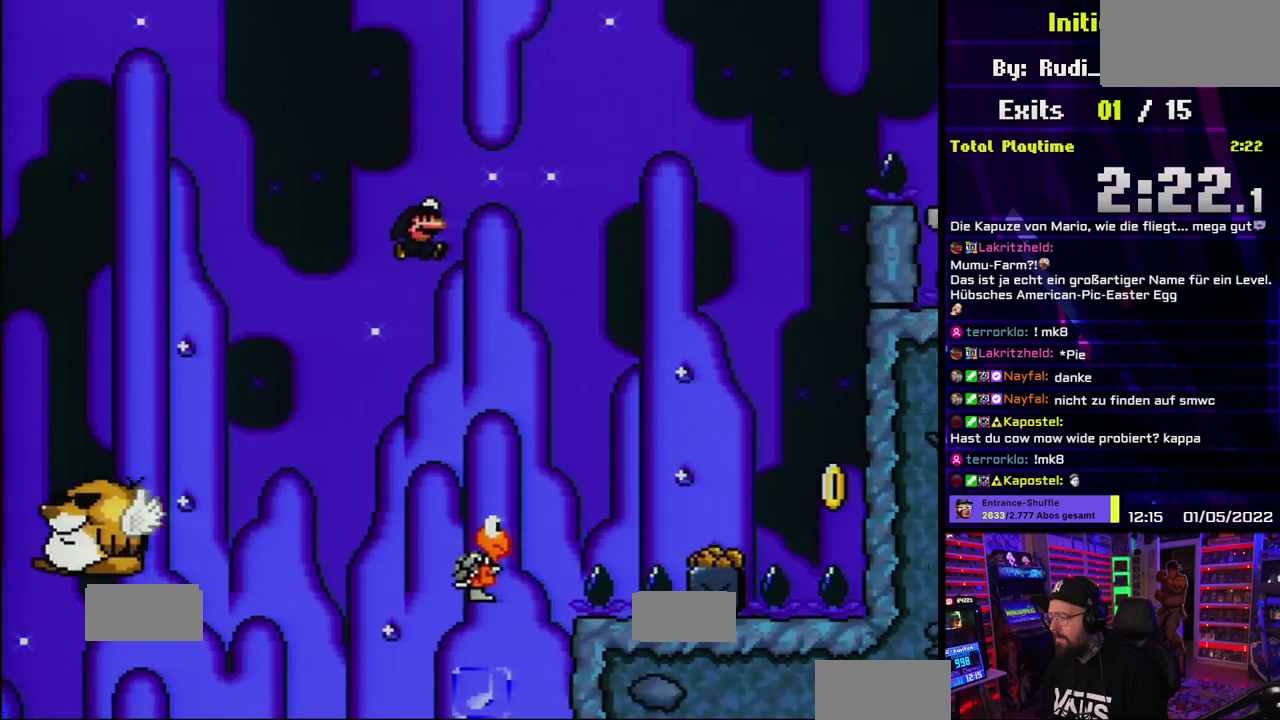
{"buttons": ["B", "Y"], "events": []}
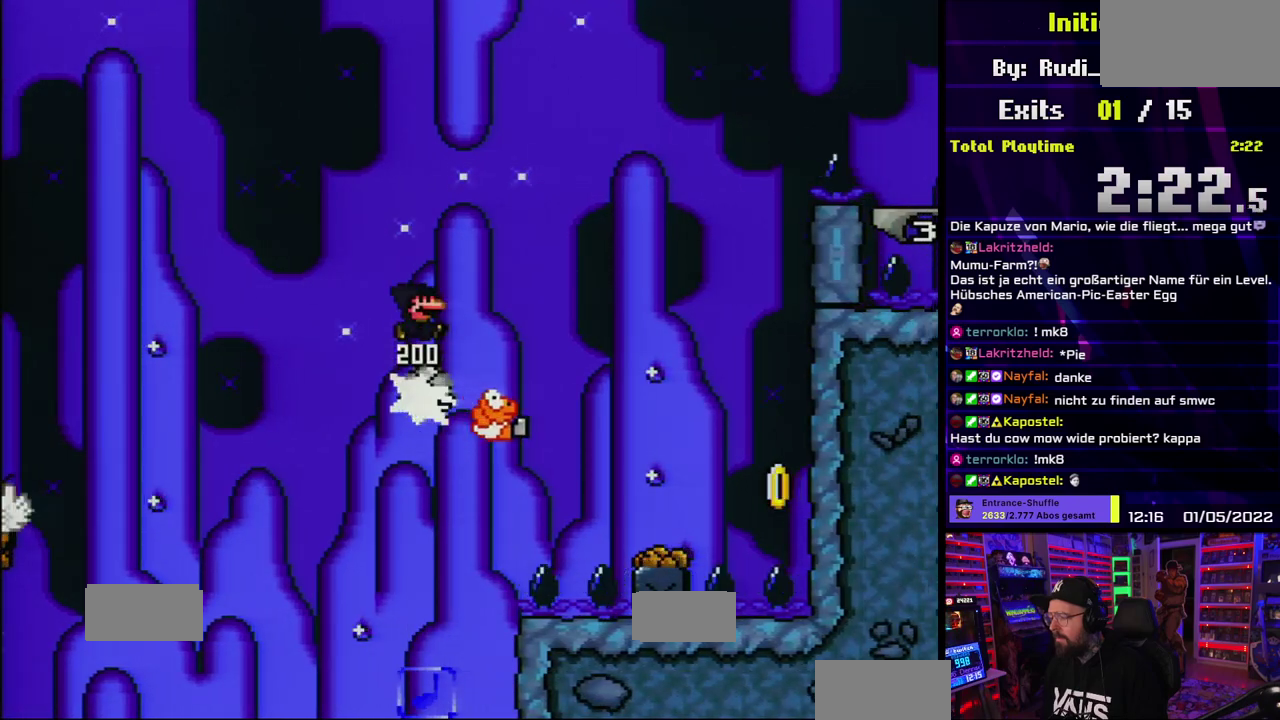
{"buttons": ["B", "Y", "L1"], "events": [[483, "L1", "down"]]}
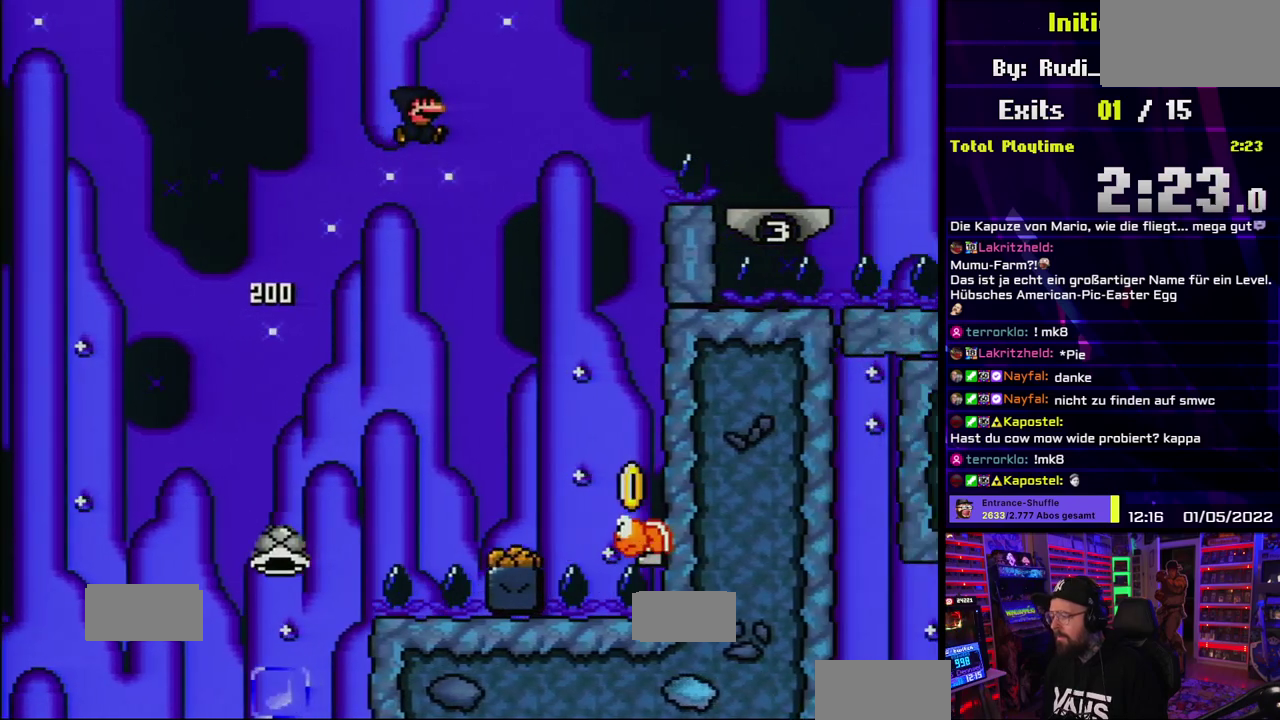
{"buttons": ["B", "Y"], "events": [[183, "L1", "up"], [250, "L1", "down"], [450, "L1", "up"]]}
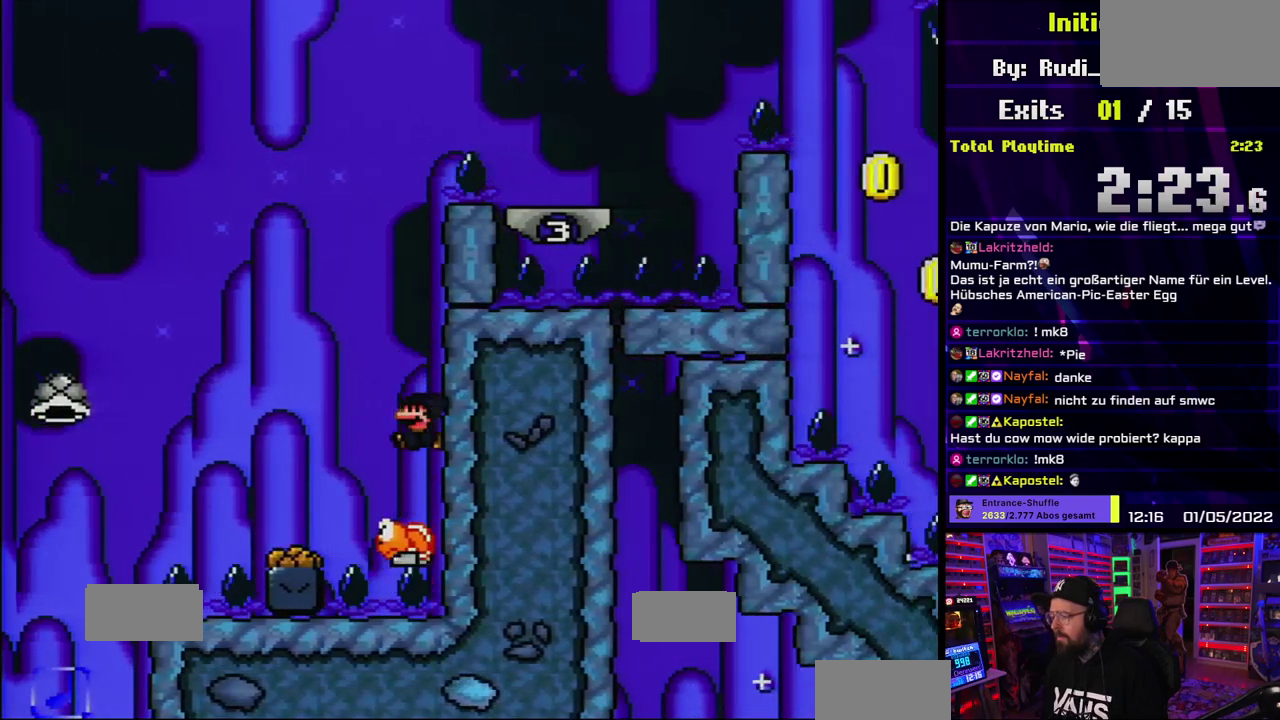
{"buttons": ["X", "Y", "L1"], "events": [[383, "L1", "down"], [450, "B", "up"], [483, "X", "down"]]}
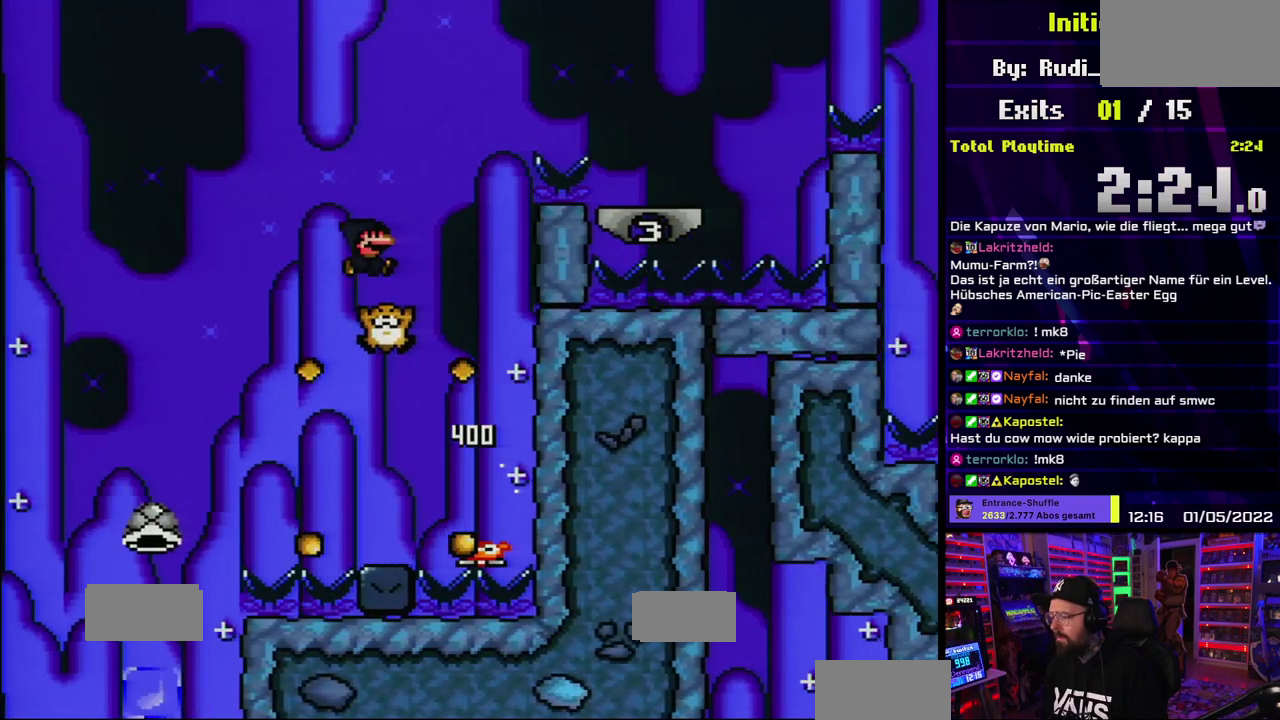
{"buttons": ["B", "Y", "L1"], "events": [[33, "B", "down"], [483, "X", "up"]]}
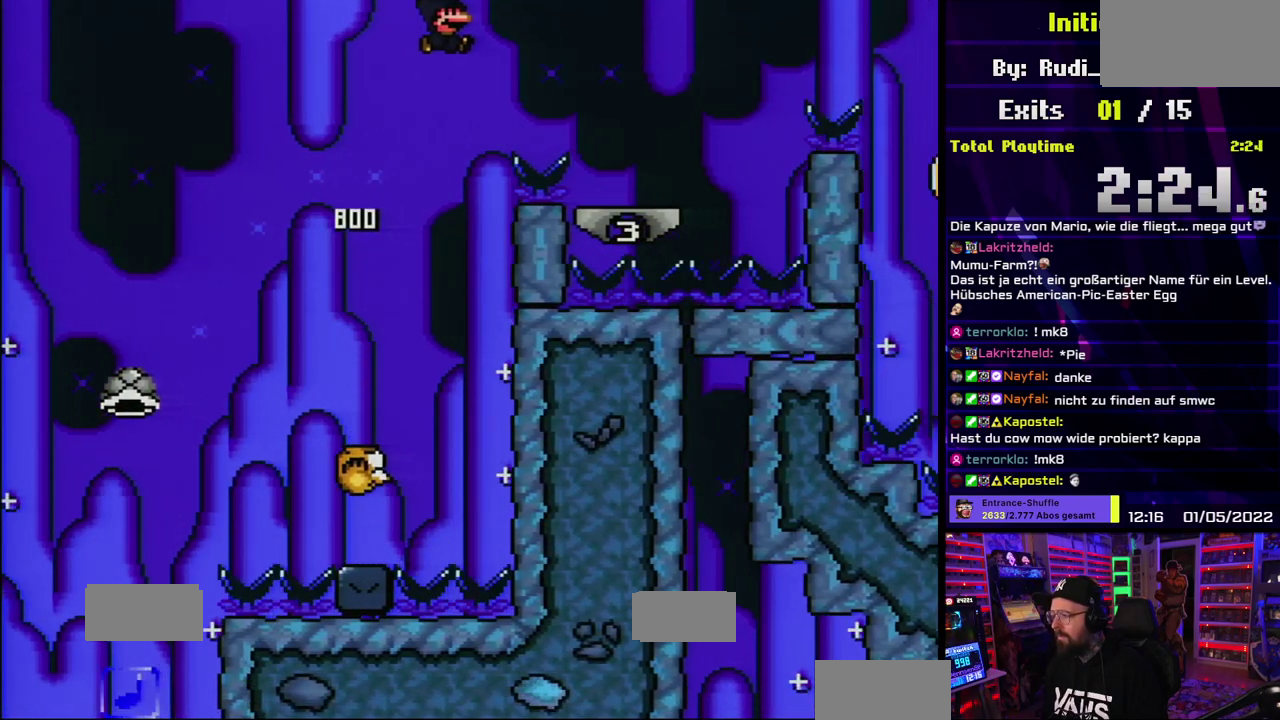
{"buttons": ["Y"], "events": [[117, "L1", "up"], [400, "B", "up"]]}
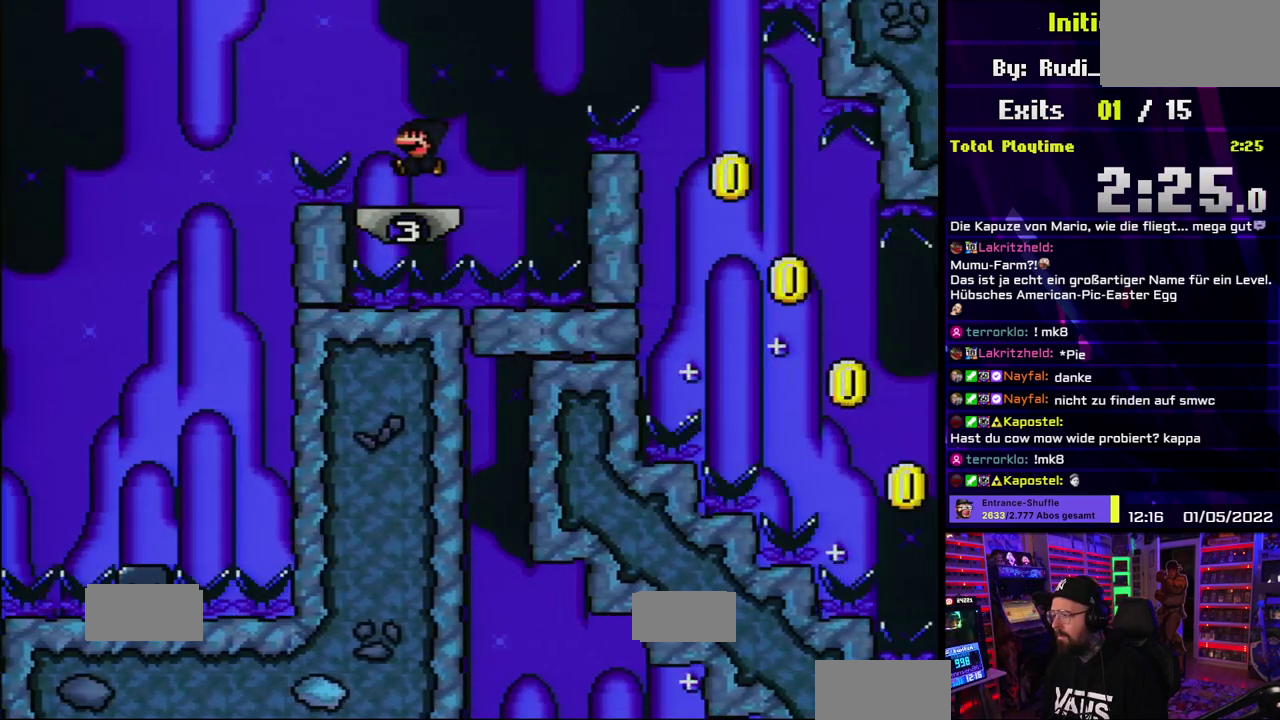
{"buttons": ["B", "Y"], "events": [[150, "DPAD_DOWN", "down"], [300, "DPAD_DOWN", "up"], [483, "B", "down"]]}
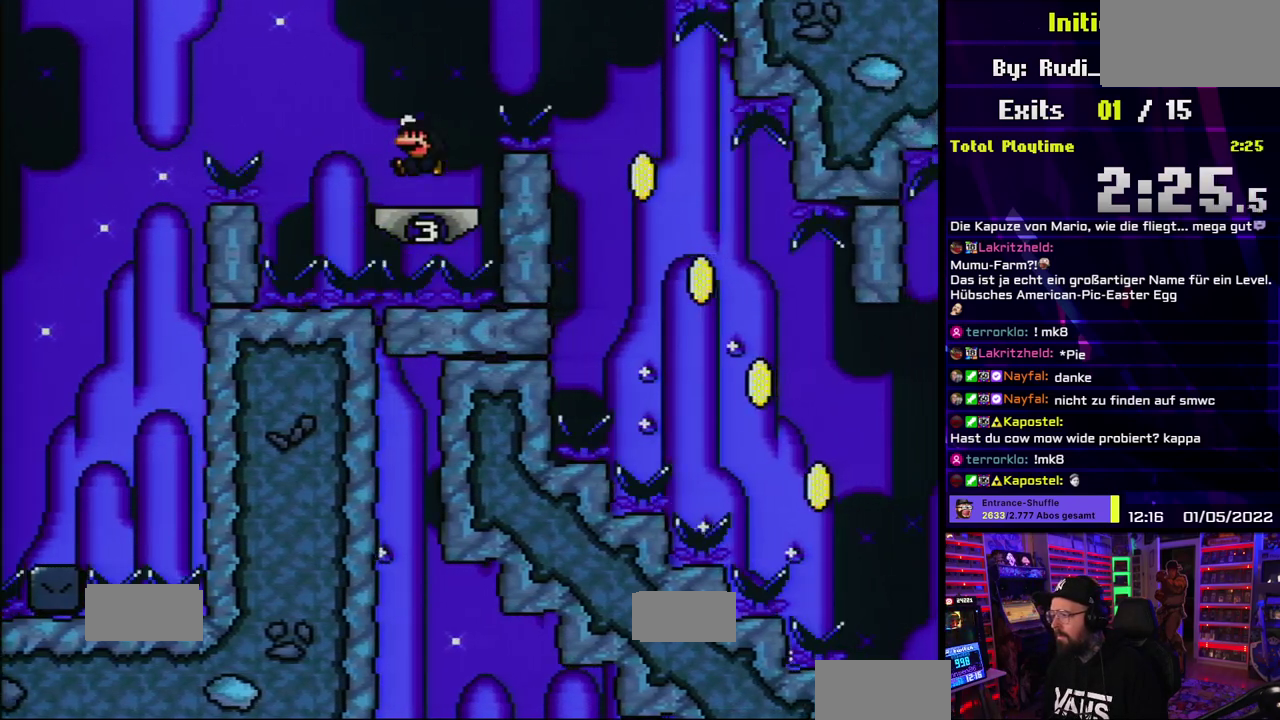
{"buttons": ["B", "Y", "L1"], "events": [[317, "L1", "down"], [400, "L1", "up"], [500, "L1", "down"]]}